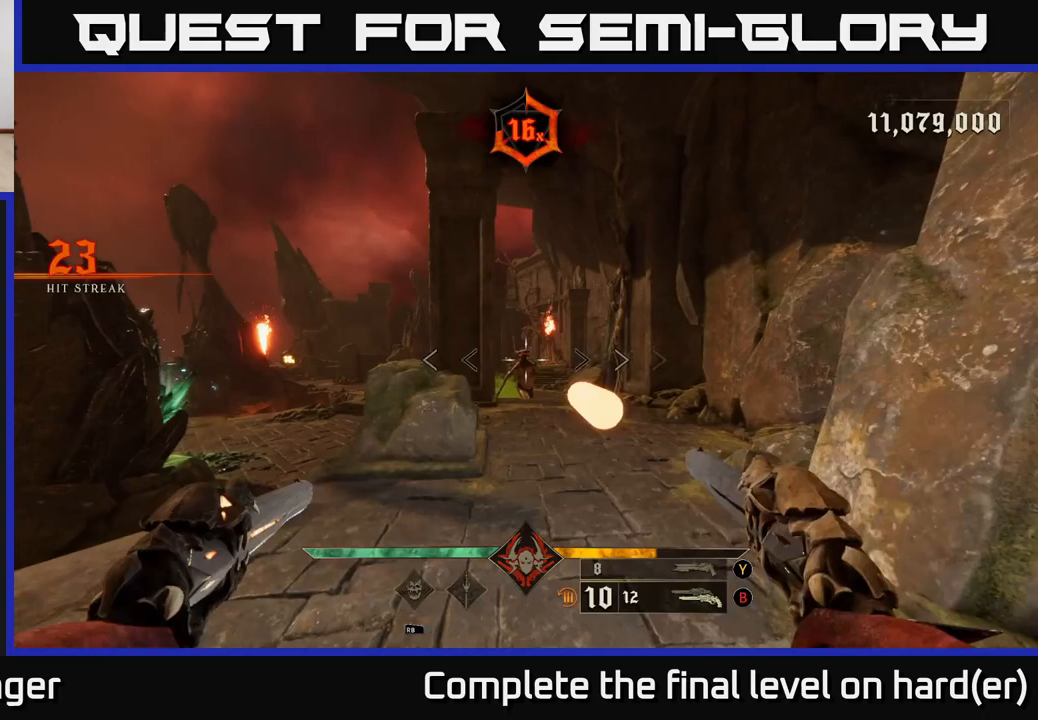
Gameplay with a controller (Xbox layout); each line is a JSON object with the inputs held at the frame after it. "events" lists button and stick changes between this image and that frame as [ms after this image, input, new state], when the widget could be followed in between.
{"buttons": ["R2"], "left_stick": "center", "right_stick": "center", "events": [[67, "R2", "up"], [67, "left_stick", "down-left"], [167, "left_stick", "center"], [400, "right_stick", "up"], [450, "R2", "down"], [483, "right_stick", "center"]]}
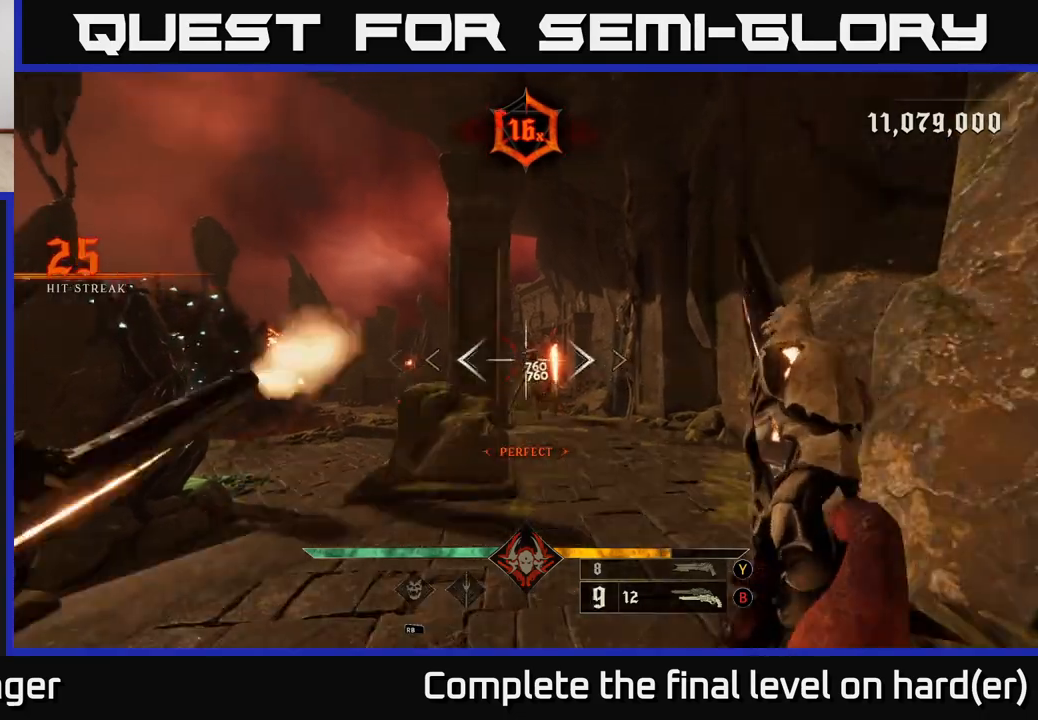
{"buttons": ["R2"], "left_stick": "center", "right_stick": "center", "events": [[50, "R2", "up"], [317, "right_stick", "up"], [433, "R2", "down"], [483, "right_stick", "center"]]}
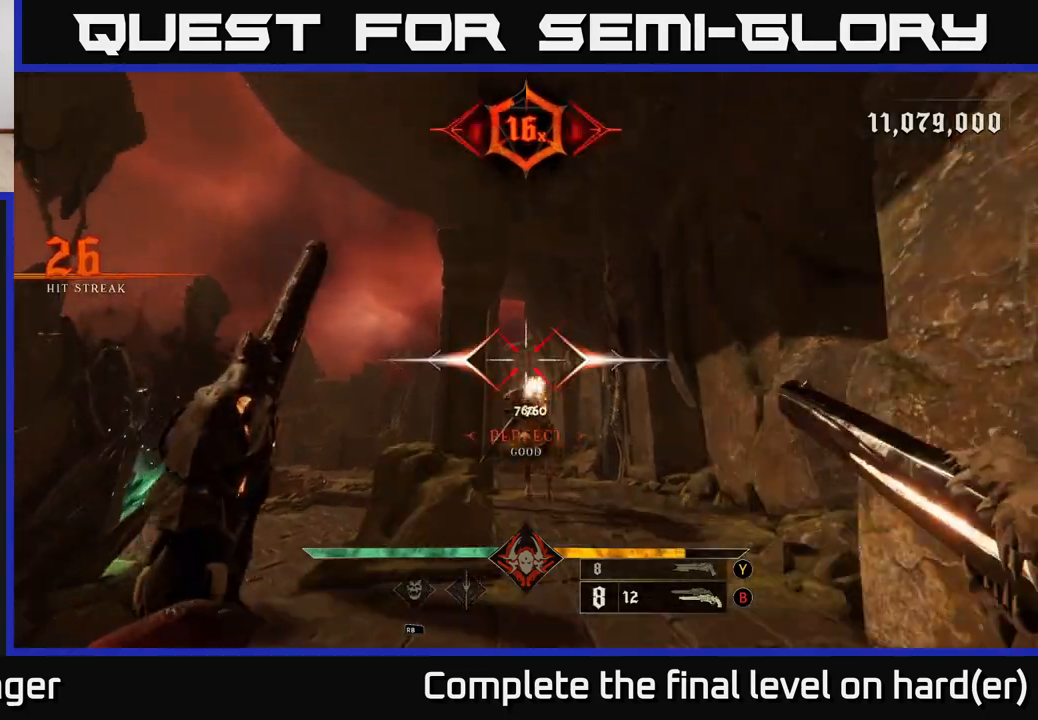
{"buttons": [], "left_stick": "down-left", "right_stick": "down-right", "events": [[17, "R2", "up"], [100, "left_stick", "down"], [317, "left_stick", "down-left"], [383, "R2", "down"], [400, "right_stick", "down-right"], [483, "R2", "up"]]}
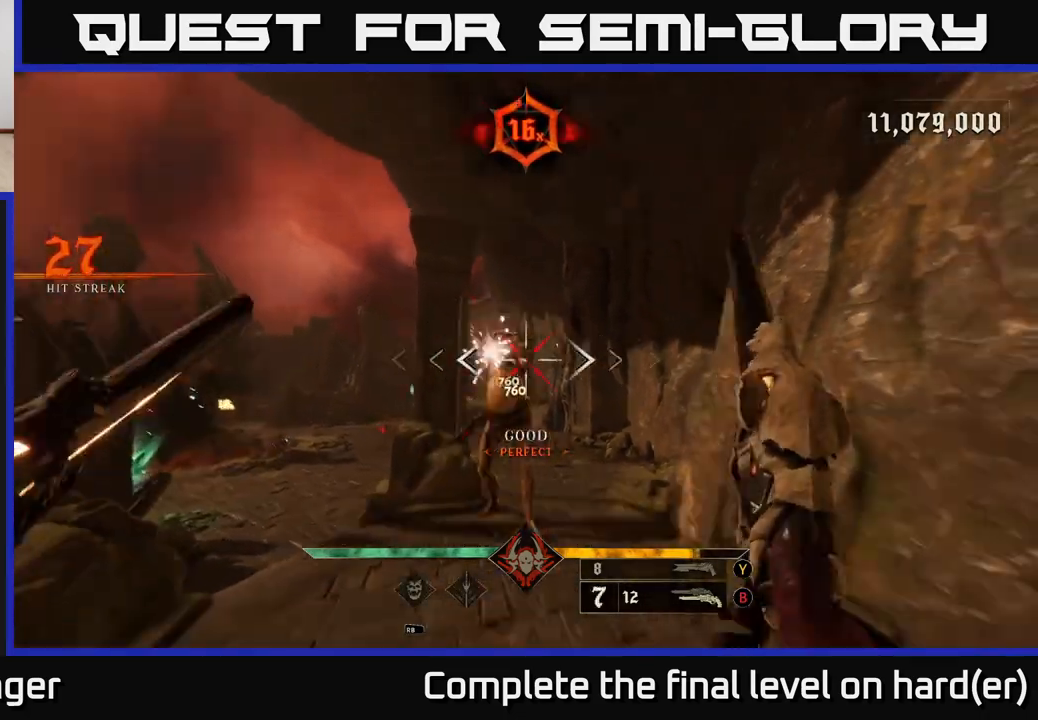
{"buttons": [], "left_stick": "down-left", "right_stick": "center", "events": [[67, "right_stick", "center"], [217, "right_stick", "up-right"], [367, "R2", "down"], [433, "R2", "up"], [433, "right_stick", "center"]]}
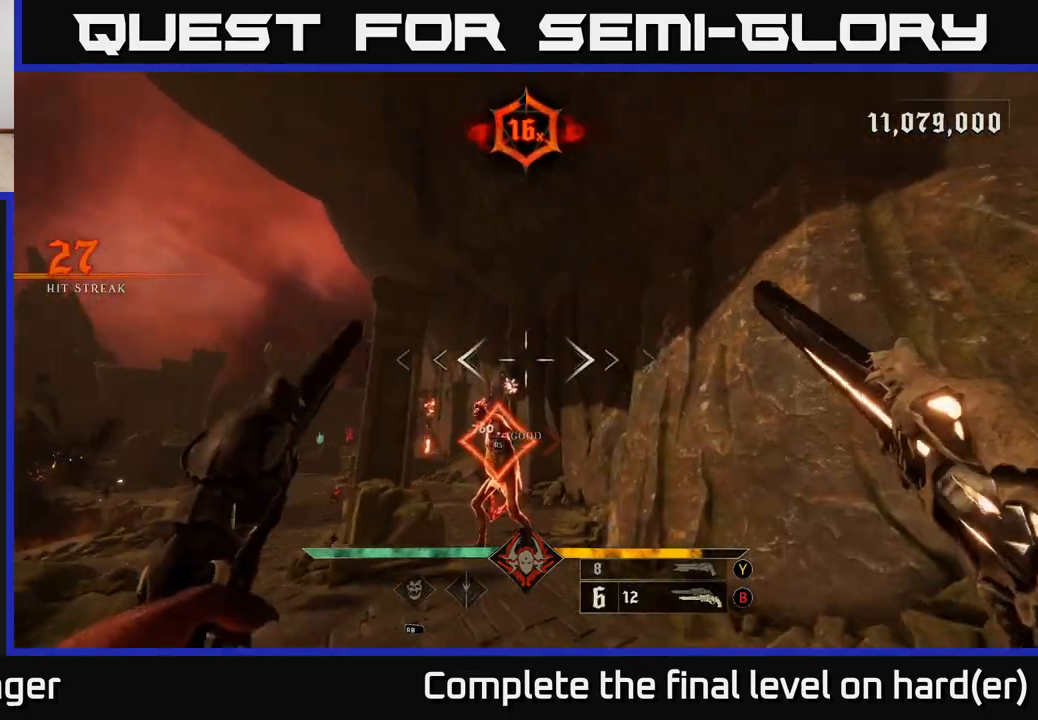
{"buttons": [], "left_stick": "center", "right_stick": "down", "events": [[50, "left_stick", "center"], [183, "right_stick", "down"], [267, "left_stick", "up"], [500, "left_stick", "center"]]}
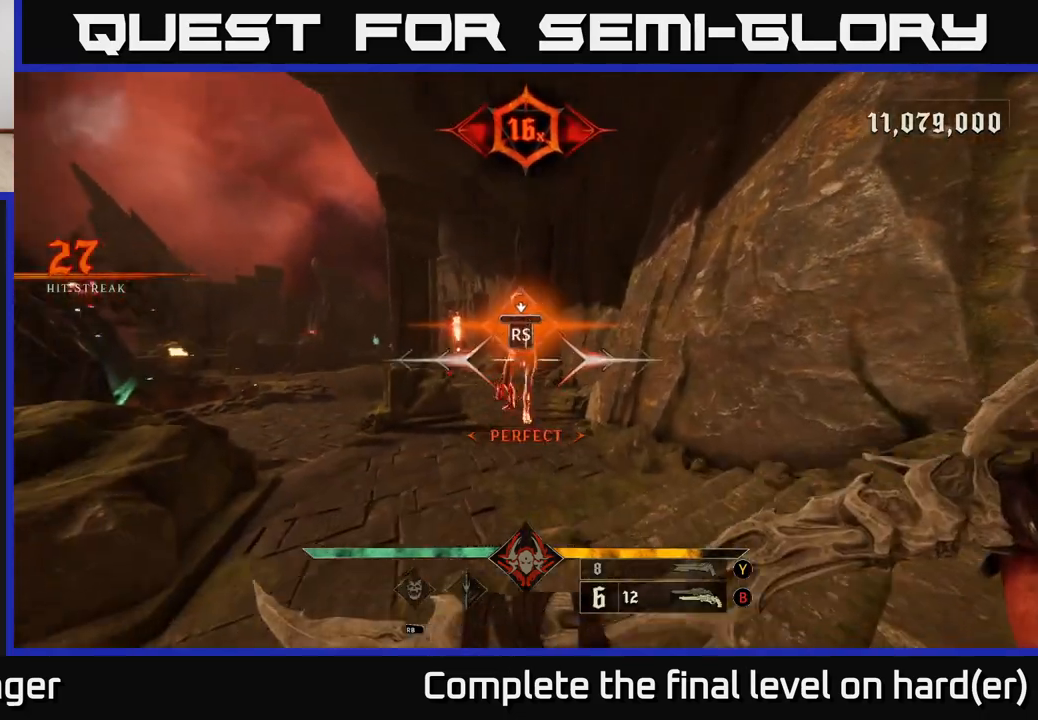
{"buttons": [], "left_stick": "center", "right_stick": "center", "events": [[17, "right_stick", "center"], [217, "right_stick", "left"], [467, "right_stick", "center"]]}
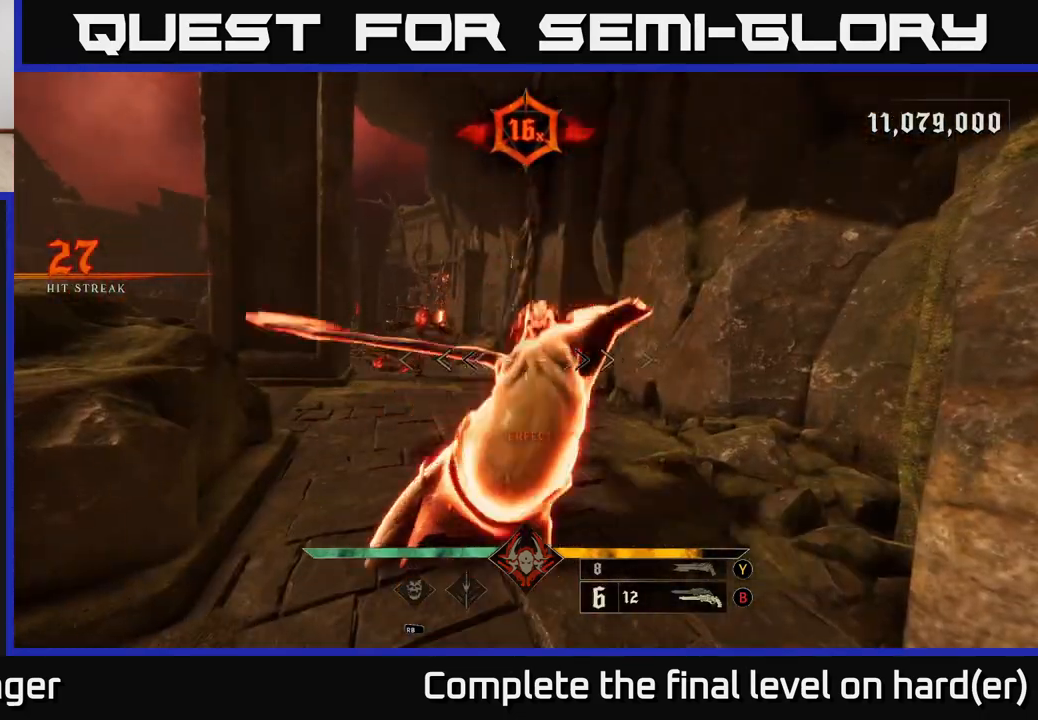
{"buttons": [], "left_stick": "center", "right_stick": "center", "events": [[183, "left_stick", "up-left"], [200, "right_stick", "left"], [283, "right_stick", "up-left"], [367, "left_stick", "center"], [383, "right_stick", "center"]]}
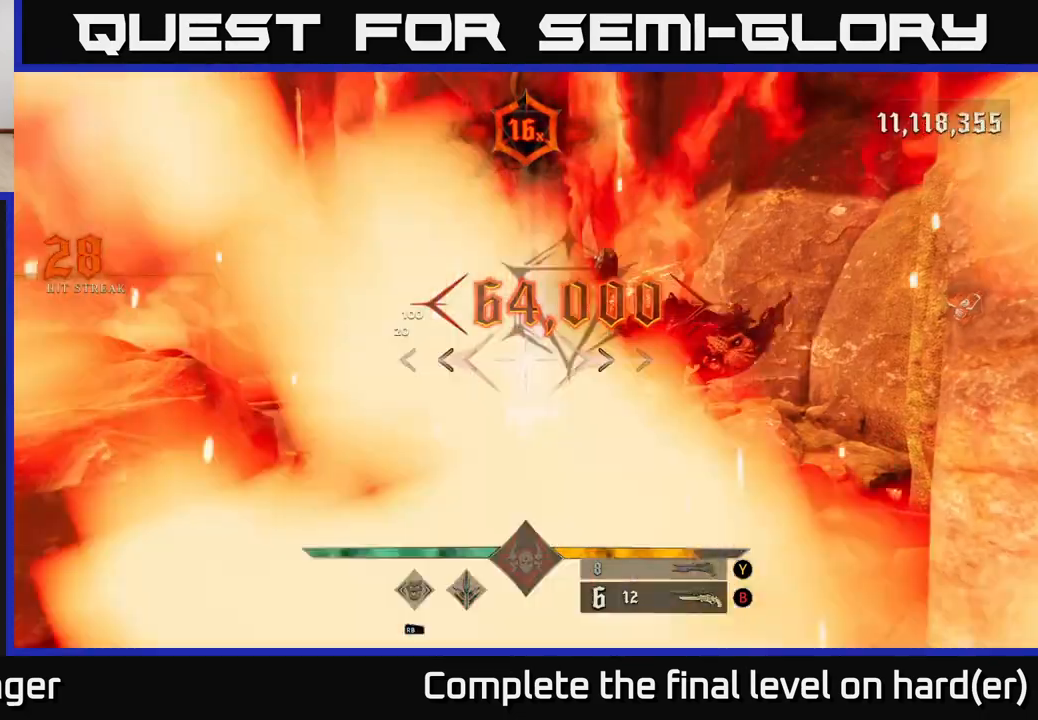
{"buttons": [], "left_stick": "down", "right_stick": "center", "events": [[167, "left_stick", "left"], [167, "right_stick", "left"], [283, "left_stick", "down"], [300, "R2", "down"], [383, "right_stick", "center"], [400, "R2", "up"]]}
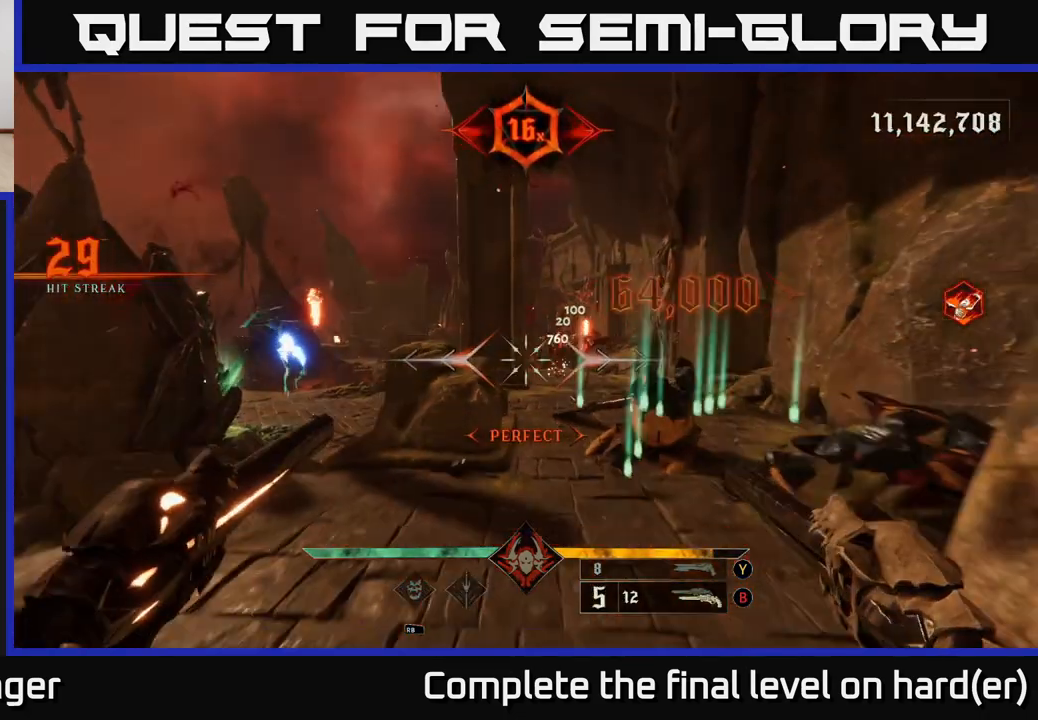
{"buttons": [], "left_stick": "down", "right_stick": "center", "events": [[117, "right_stick", "right"], [267, "R2", "down"], [267, "right_stick", "center"], [350, "R2", "up"]]}
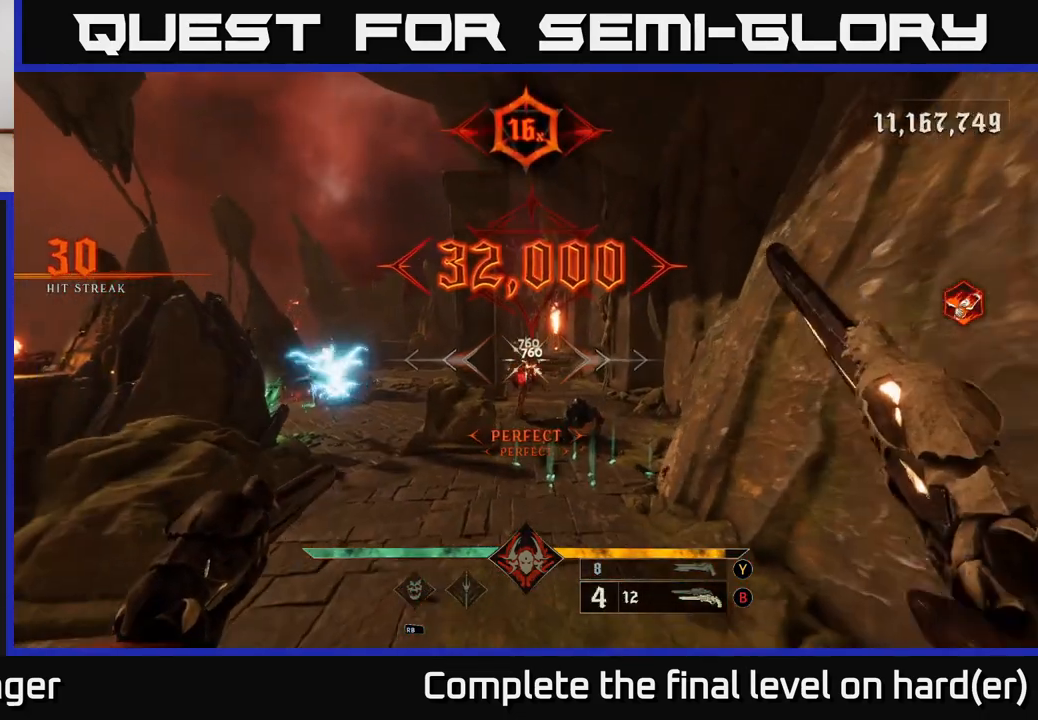
{"buttons": ["L2"], "left_stick": "left", "right_stick": "center", "events": [[150, "right_stick", "down-right"], [183, "left_stick", "down-left"], [200, "R2", "down"], [250, "right_stick", "center"], [300, "R2", "up"], [483, "L2", "down"], [500, "left_stick", "left"]]}
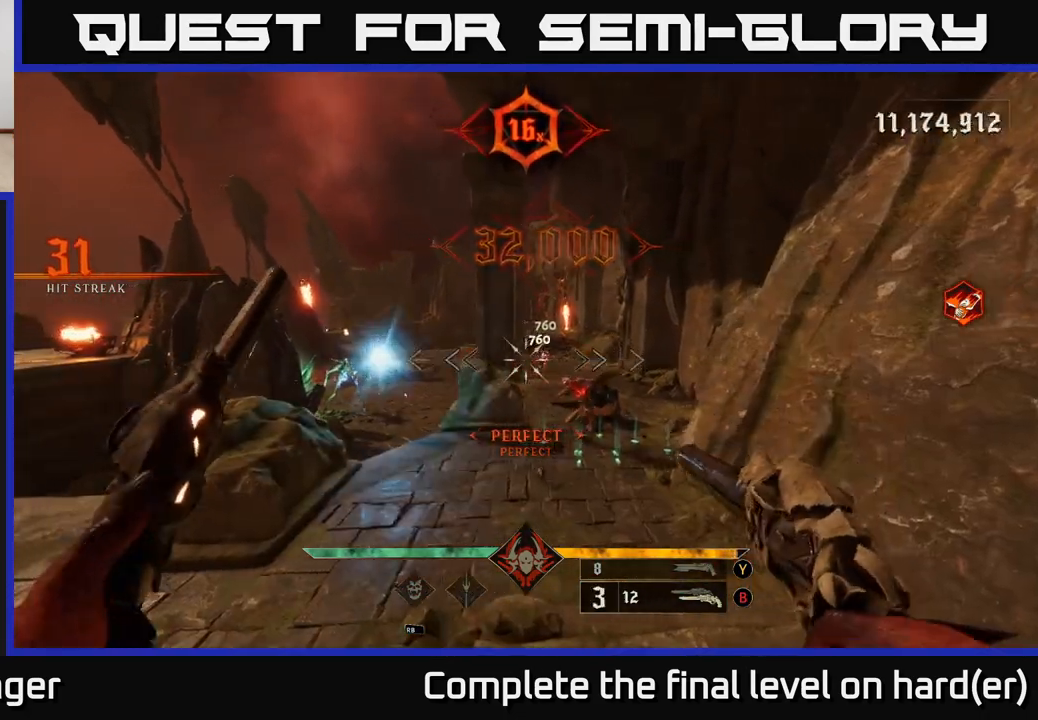
{"buttons": [], "left_stick": "left", "right_stick": "right", "events": [[33, "right_stick", "right"], [117, "right_stick", "center"], [150, "A", "down"], [200, "L2", "up"], [267, "left_stick", "down-left"], [283, "A", "up"], [483, "left_stick", "left"], [483, "right_stick", "right"]]}
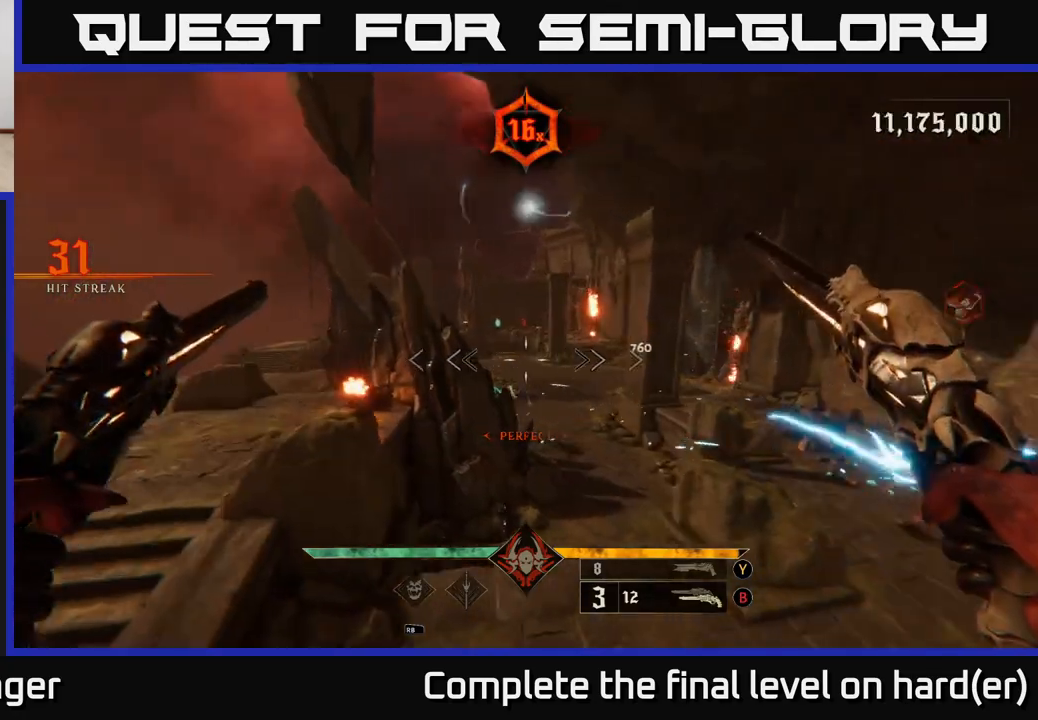
{"buttons": [], "left_stick": "center", "right_stick": "center", "events": [[417, "right_stick", "center"], [433, "left_stick", "center"]]}
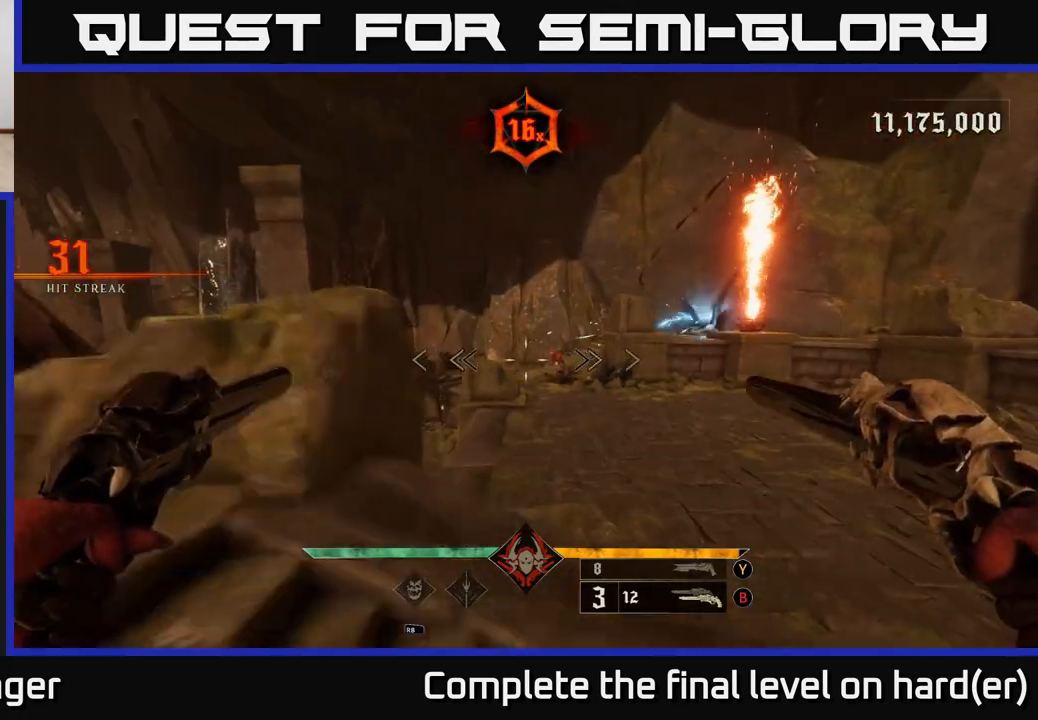
{"buttons": [], "left_stick": "center", "right_stick": "center", "events": [[117, "right_stick", "right"], [150, "R2", "down"], [217, "R2", "up"], [217, "right_stick", "center"]]}
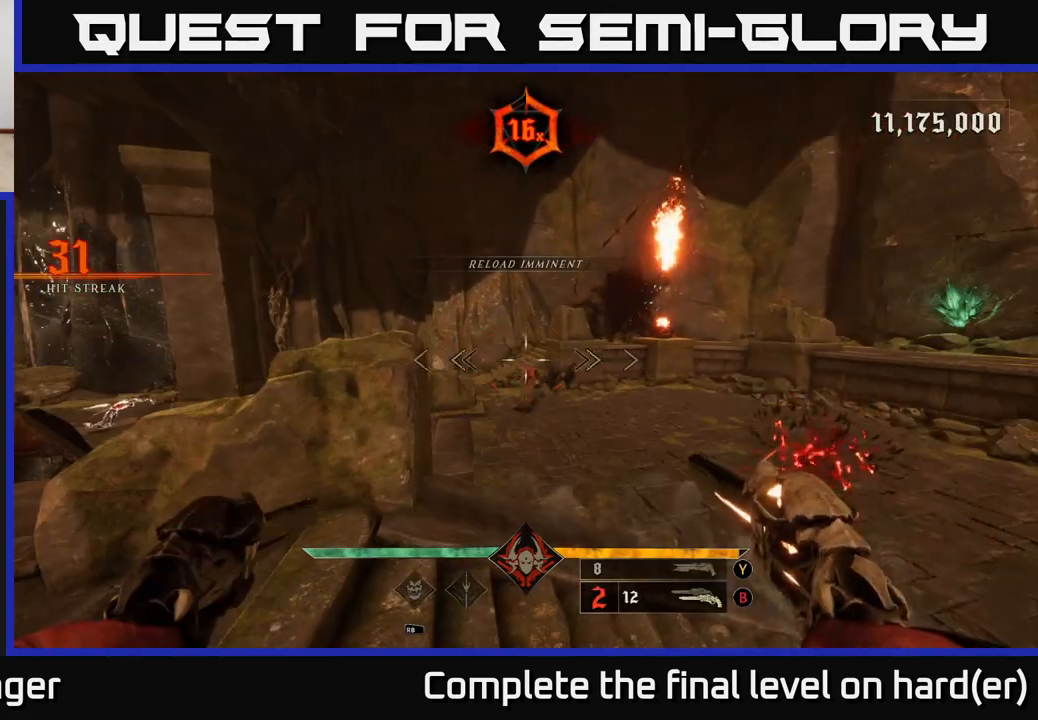
{"buttons": [], "left_stick": "up", "right_stick": "up-right", "events": [[67, "right_stick", "down"], [100, "R2", "down"], [100, "left_stick", "up-right"], [167, "R2", "up"], [200, "right_stick", "center"], [400, "left_stick", "up"], [500, "right_stick", "up-right"]]}
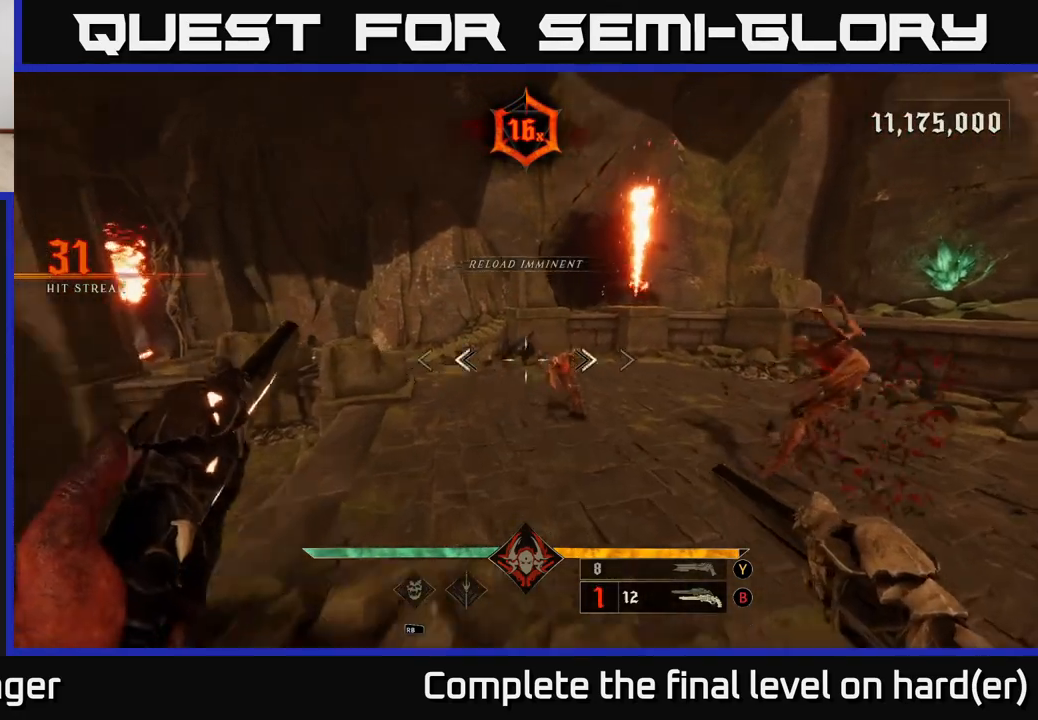
{"buttons": [], "left_stick": "down", "right_stick": "left", "events": [[33, "left_stick", "up-right"], [83, "R2", "down"], [150, "R2", "up"], [150, "right_stick", "center"], [367, "right_stick", "left"], [450, "left_stick", "down"]]}
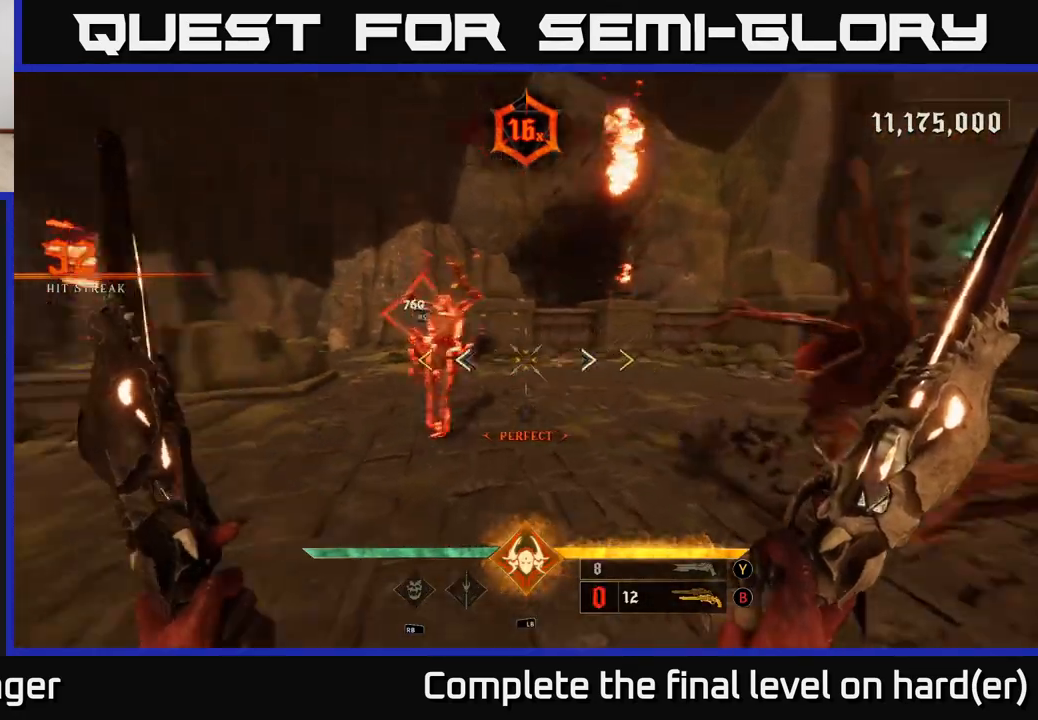
{"buttons": [], "left_stick": "center", "right_stick": "center", "events": [[83, "right_stick", "up-left"], [200, "right_stick", "center"], [350, "left_stick", "center"]]}
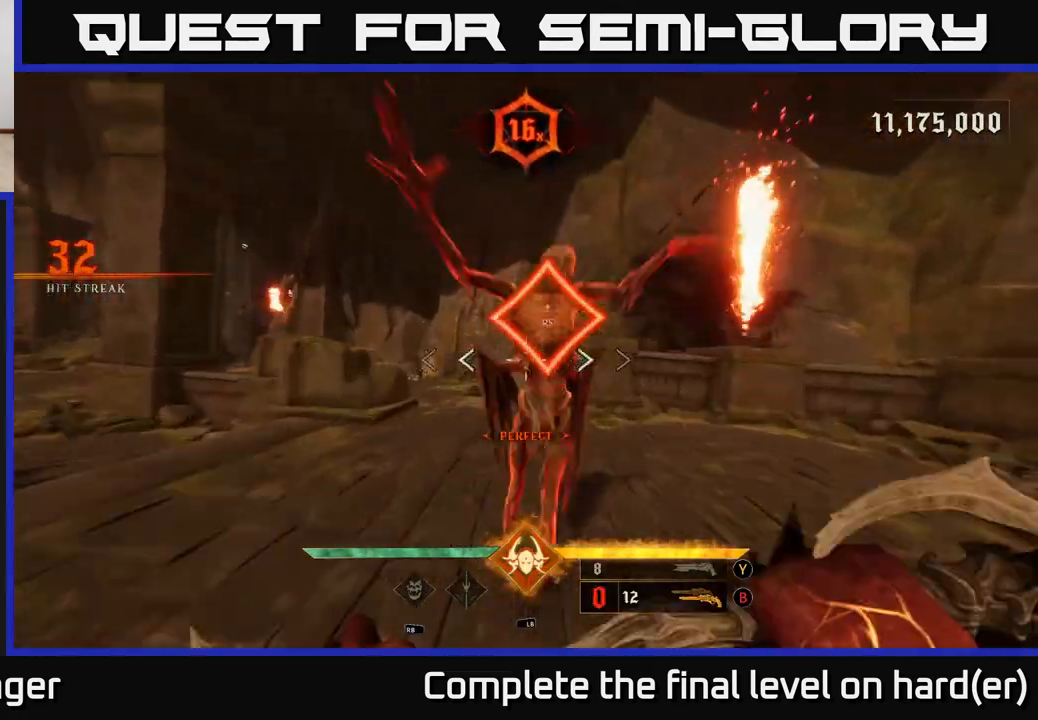
{"buttons": ["X", "L2"], "left_stick": "down-left", "right_stick": "center", "events": [[17, "left_stick", "down-right"], [83, "right_stick", "left"], [450, "L2", "down"], [500, "X", "down"], [500, "left_stick", "down-left"], [500, "right_stick", "center"]]}
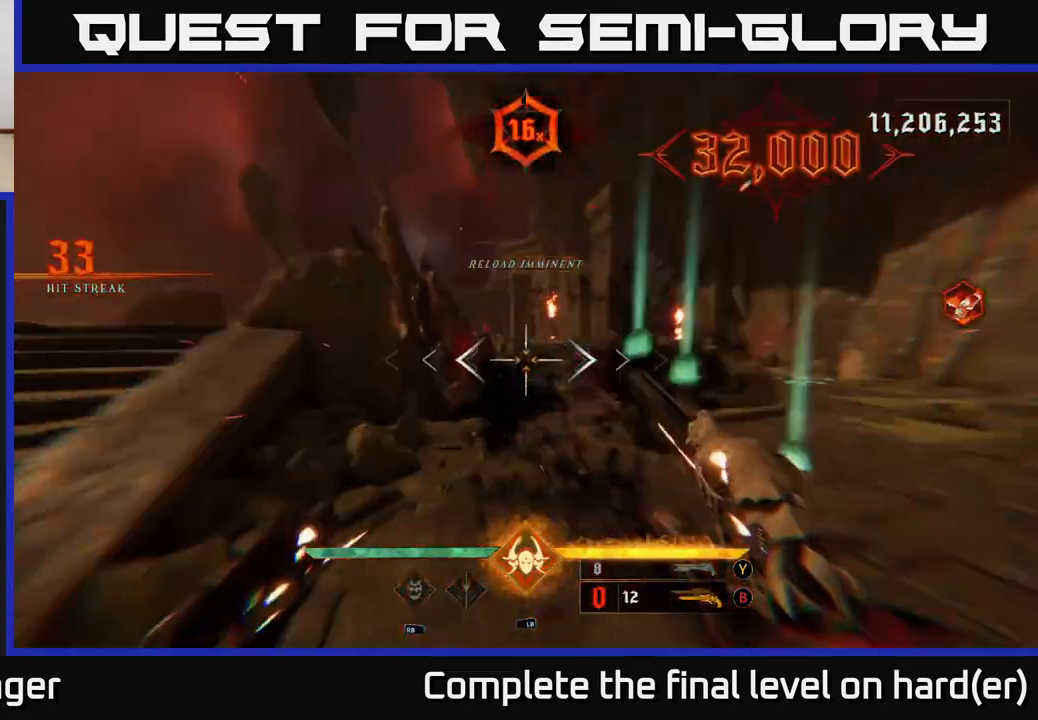
{"buttons": ["A"], "left_stick": "left", "right_stick": "center", "events": [[83, "L2", "up"], [83, "X", "up"], [200, "right_stick", "left"], [333, "left_stick", "left"], [367, "right_stick", "center"], [450, "A", "down"]]}
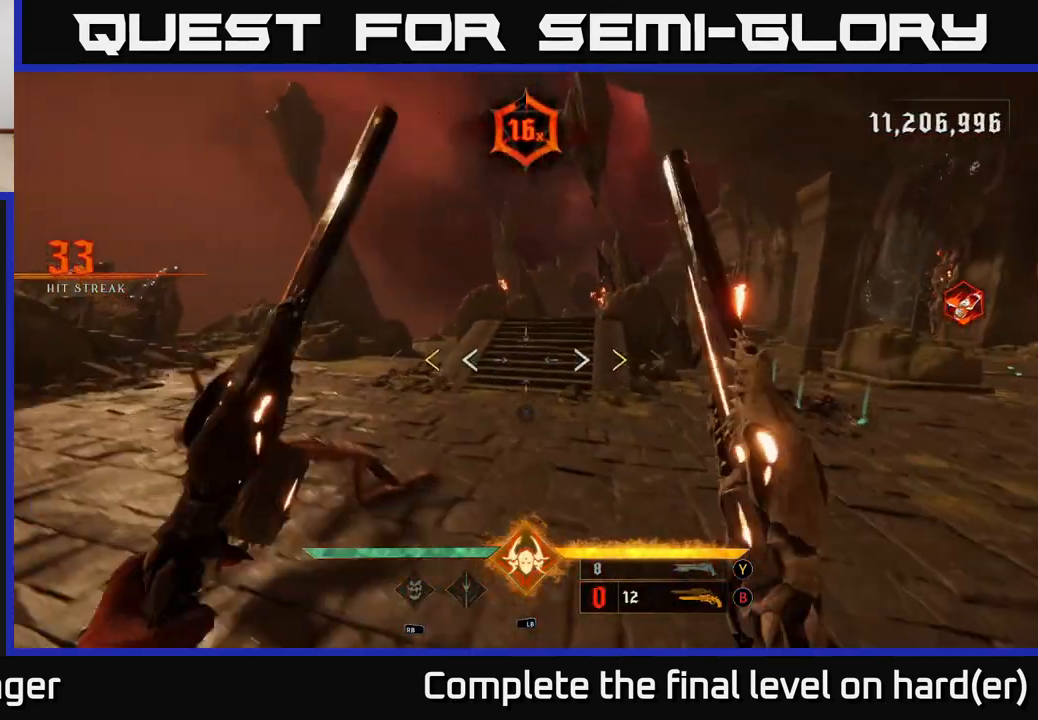
{"buttons": ["A", "X"], "left_stick": "up-left", "right_stick": "center", "events": [[67, "A", "up"], [133, "A", "down"], [300, "A", "up"], [400, "left_stick", "up-left"], [483, "A", "down"], [483, "X", "down"]]}
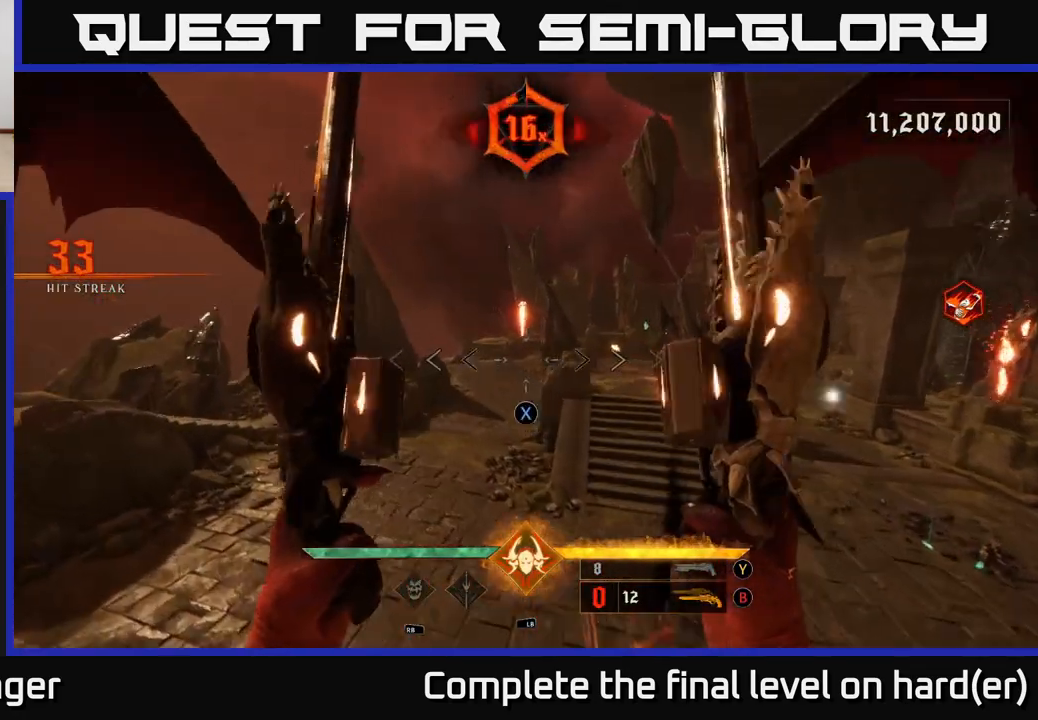
{"buttons": [], "left_stick": "left", "right_stick": "right", "events": [[33, "L2", "down"], [67, "X", "up"], [83, "A", "up"], [167, "L2", "up"], [200, "right_stick", "right"], [283, "left_stick", "left"]]}
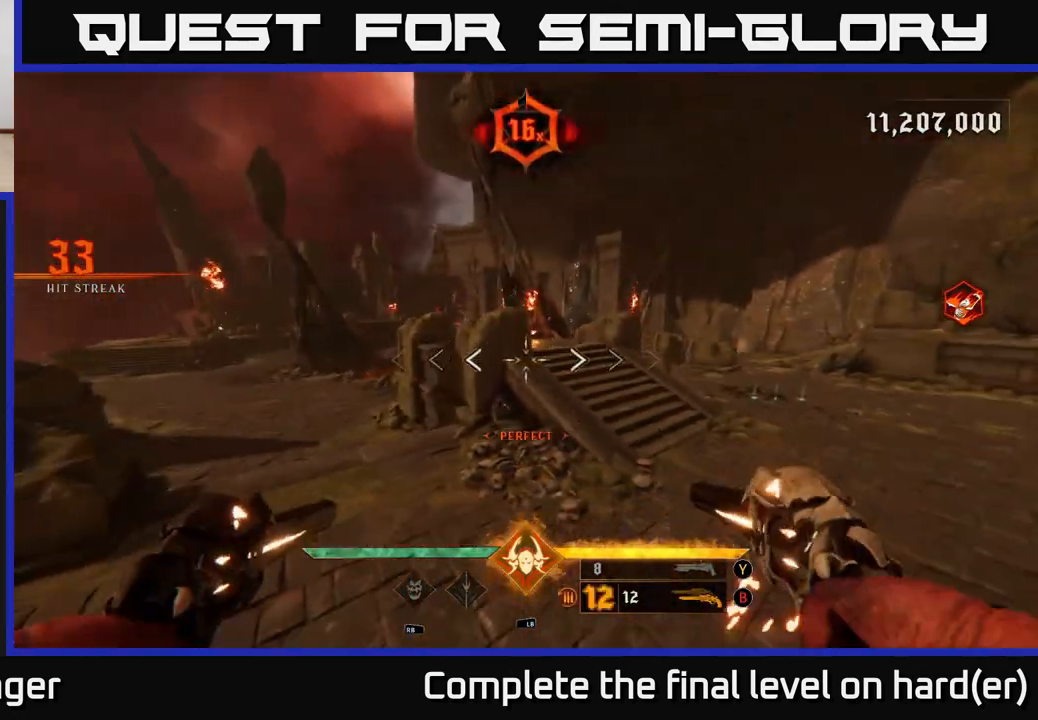
{"buttons": ["L2", "R2"], "left_stick": "down-left", "right_stick": "right", "events": [[17, "right_stick", "center"], [33, "Y", "down"], [33, "left_stick", "down"], [117, "Y", "up"], [133, "left_stick", "right"], [250, "right_stick", "right"], [367, "left_stick", "down-left"], [467, "L2", "down"], [467, "R2", "down"]]}
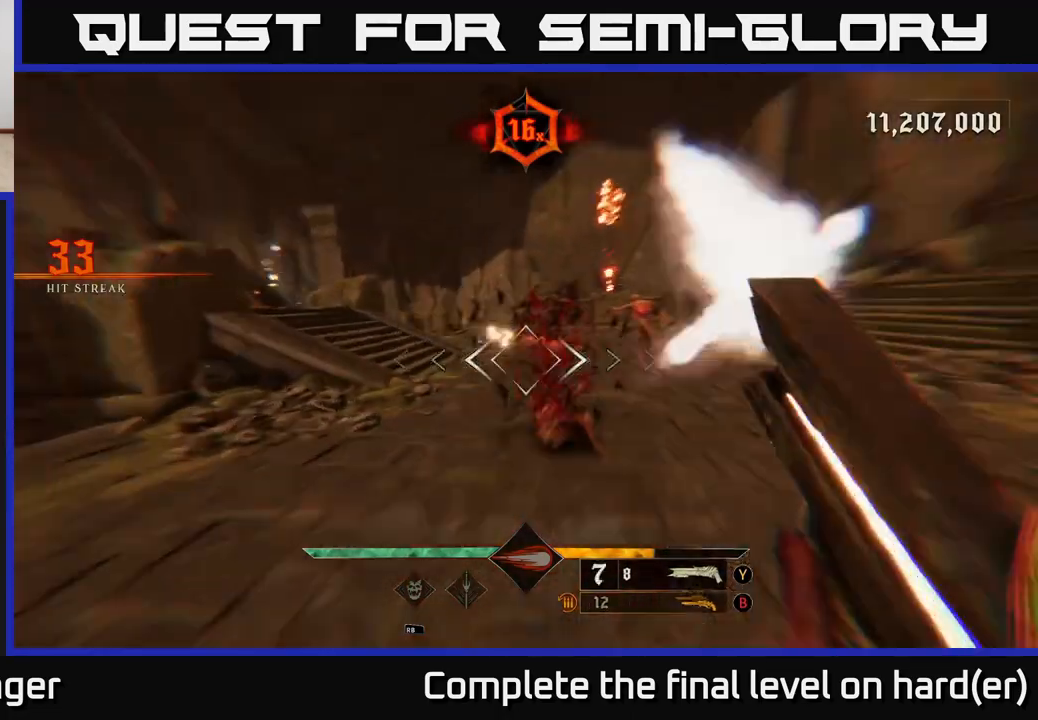
{"buttons": [], "left_stick": "center", "right_stick": "center", "events": [[67, "R2", "up"], [100, "L2", "up"], [183, "right_stick", "center"], [367, "left_stick", "center"], [367, "right_stick", "up"], [450, "right_stick", "center"]]}
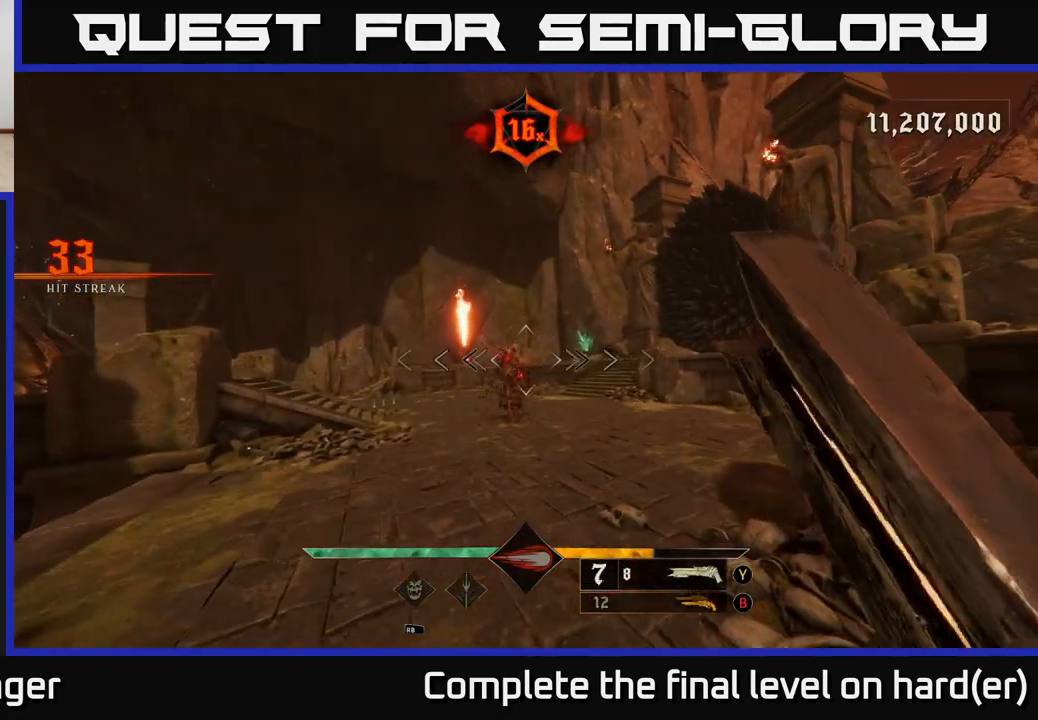
{"buttons": [], "left_stick": "up-right", "right_stick": "center", "events": [[17, "left_stick", "up"], [300, "right_stick", "down"], [333, "left_stick", "up-right"], [350, "R2", "down"], [383, "right_stick", "center"], [417, "R2", "up"]]}
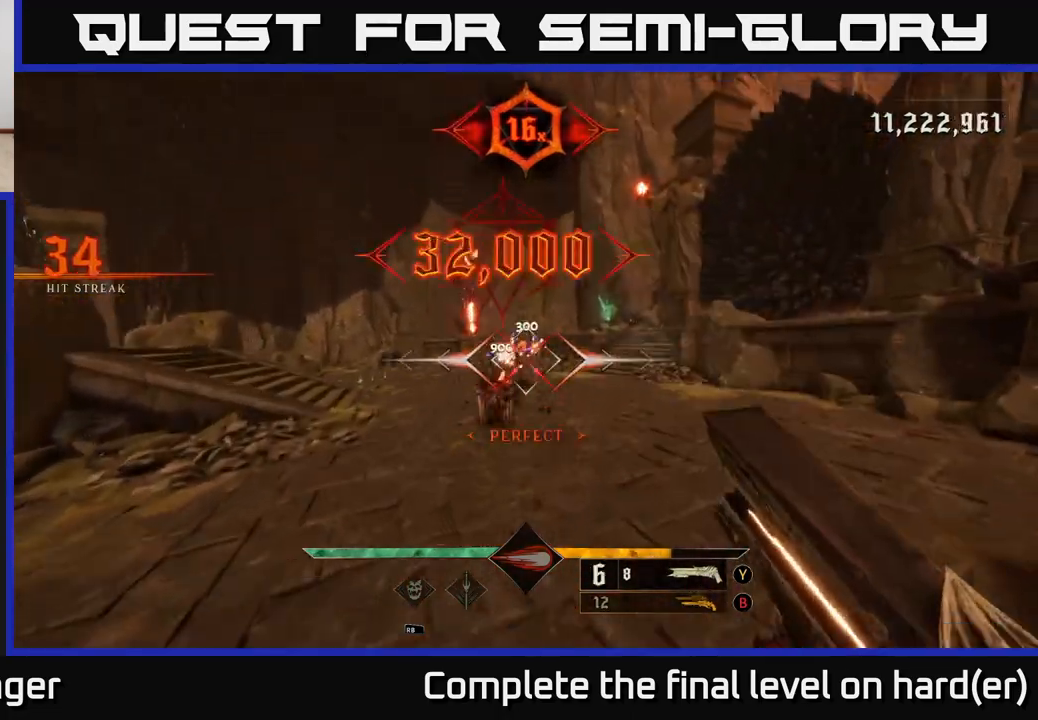
{"buttons": [], "left_stick": "up-left", "right_stick": "center", "events": [[250, "right_stick", "up-left"], [283, "left_stick", "up"], [317, "right_stick", "center"], [433, "left_stick", "up-left"]]}
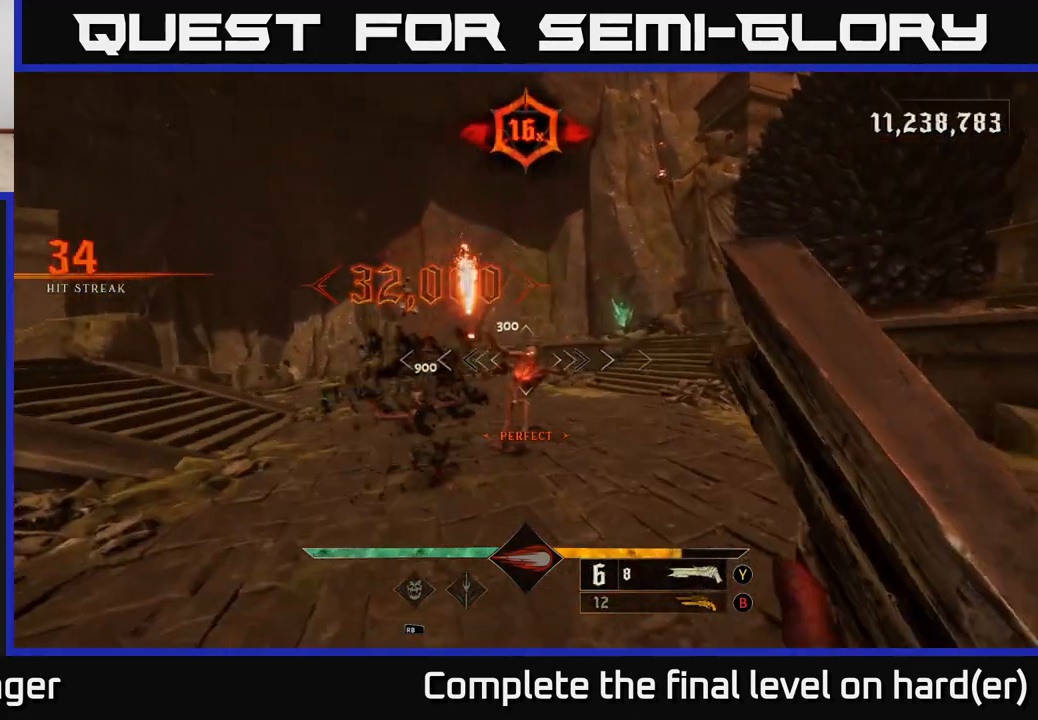
{"buttons": [], "left_stick": "left", "right_stick": "right", "events": [[150, "left_stick", "up-right"], [150, "right_stick", "right"], [200, "right_stick", "down-right"], [233, "left_stick", "down-right"], [283, "R2", "down"], [300, "L2", "down"], [333, "left_stick", "down-left"], [350, "R2", "up"], [417, "left_stick", "left"], [450, "L2", "up"], [483, "right_stick", "right"]]}
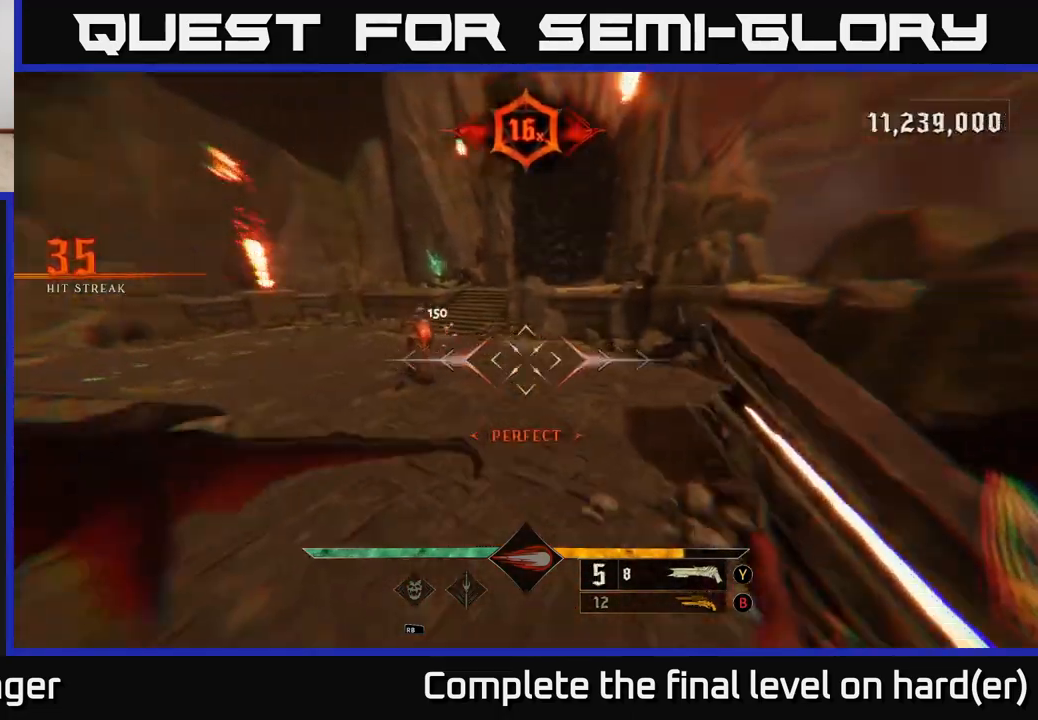
{"buttons": [], "left_stick": "left", "right_stick": "center", "events": [[250, "left_stick", "down-left"], [283, "A", "down"], [317, "right_stick", "center"], [333, "L2", "down"], [400, "A", "up"], [450, "left_stick", "left"], [467, "L2", "up"]]}
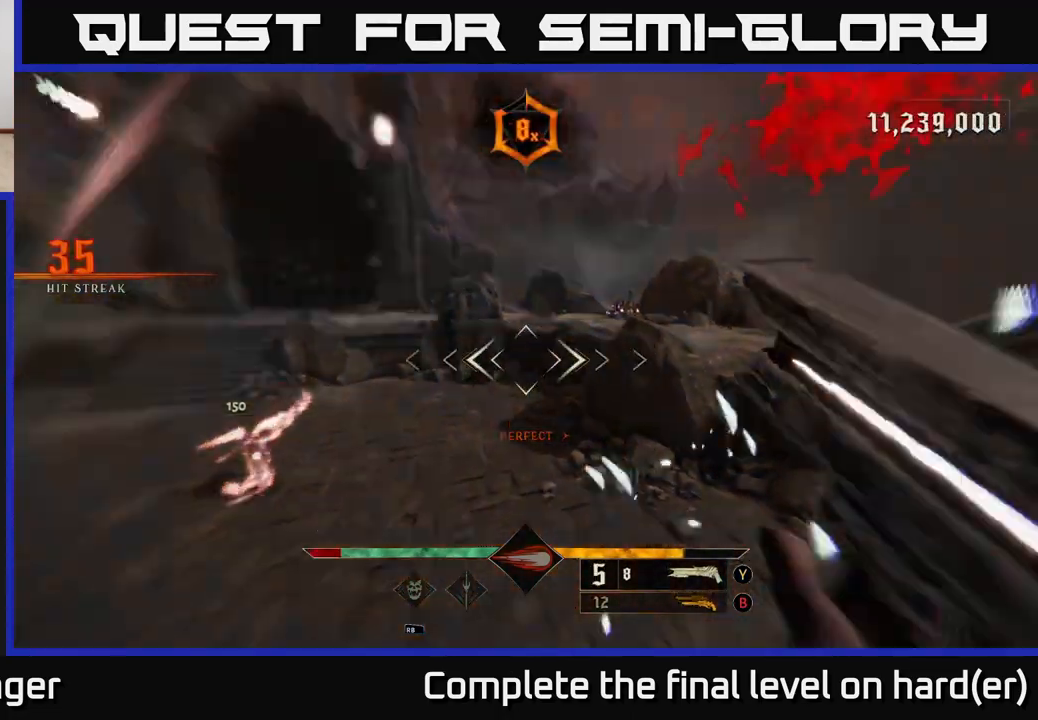
{"buttons": [], "left_stick": "center", "right_stick": "center", "events": [[100, "right_stick", "down-right"], [233, "right_stick", "center"], [450, "left_stick", "center"]]}
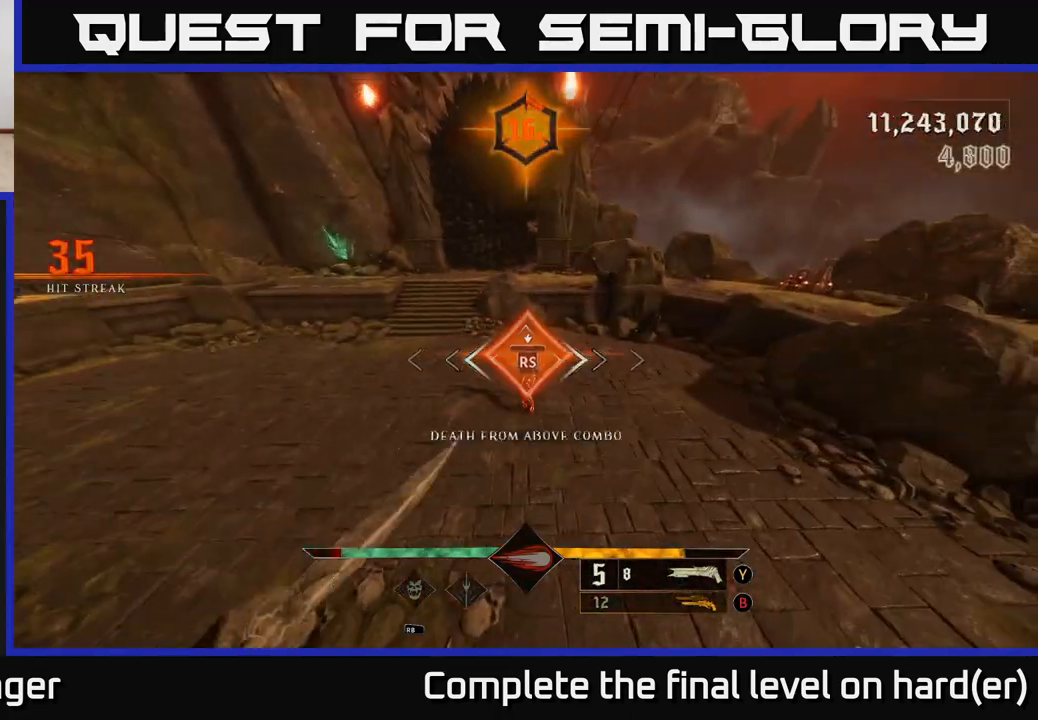
{"buttons": [], "left_stick": "down-left", "right_stick": "center", "events": [[100, "right_stick", "right"], [217, "left_stick", "left"], [283, "left_stick", "down-left"], [400, "right_stick", "center"]]}
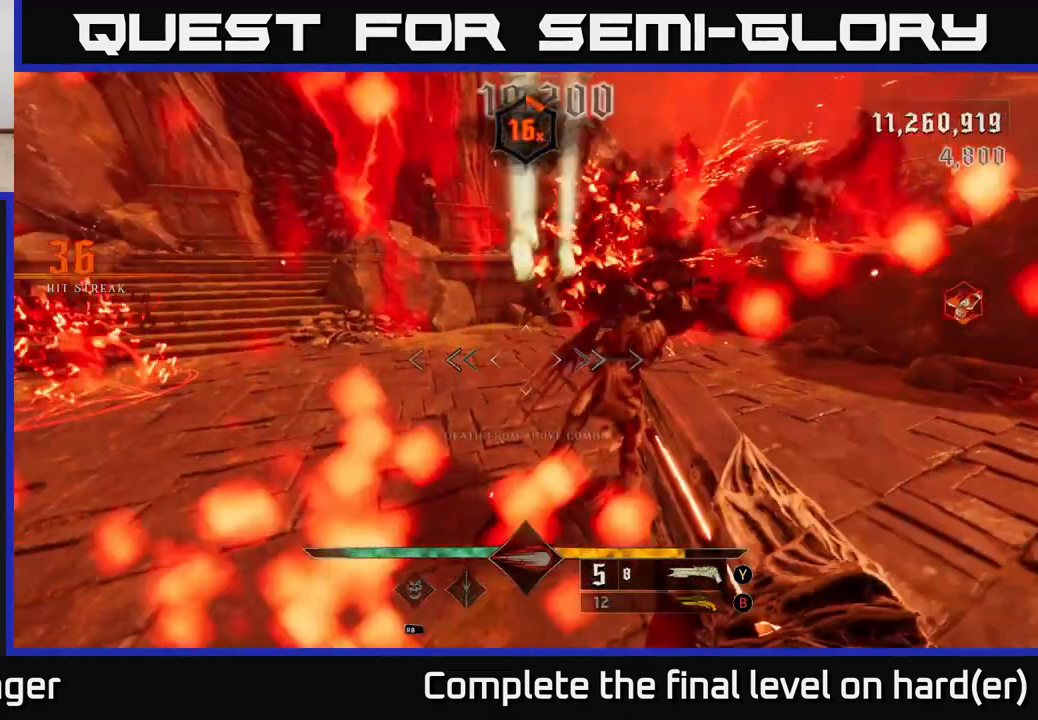
{"buttons": [], "left_stick": "down-left", "right_stick": "right", "events": [[100, "left_stick", "left"], [150, "X", "down"], [217, "X", "up"], [350, "left_stick", "down-left"], [350, "right_stick", "right"]]}